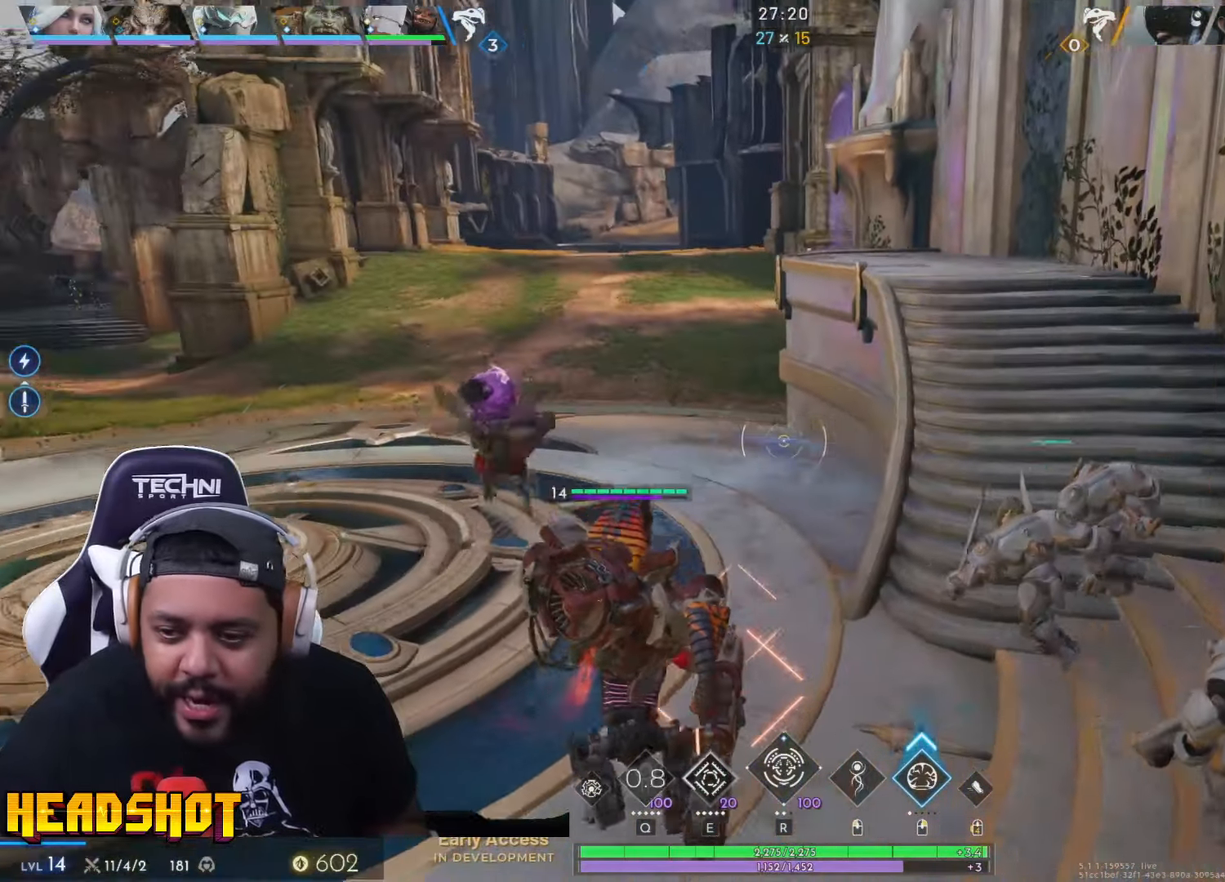
Gameplay with keyboard and mouse; each line is a JSON object with the keys and mouse buttons held at the frame after it. "events" lists presses ("down") and releases ("up") of "a", "ctrl", "d", "e", "f", "q", "r", "s", "shift", "space", "tab", "w", "mouse_left", "mouse_wheel", "mouse_right", "mouse_mb4" and "mouse_mb5" between this image and that frame as [ms after this image, input, new state], when the widget could be followed in between. "mouse_left", "mouse_wheel", "mouse_right", "mouse_mb4", "mouse_mb5" = the "left", "wheel", "right", "mb4", "mb5" buttons of the "mouse" list. No other keys are recorded. "wheel" means that the mouse wheel is clicked or scrolled. Not read: mouse_move.
{"keys": ["a", "w"], "mouse": [], "events": []}
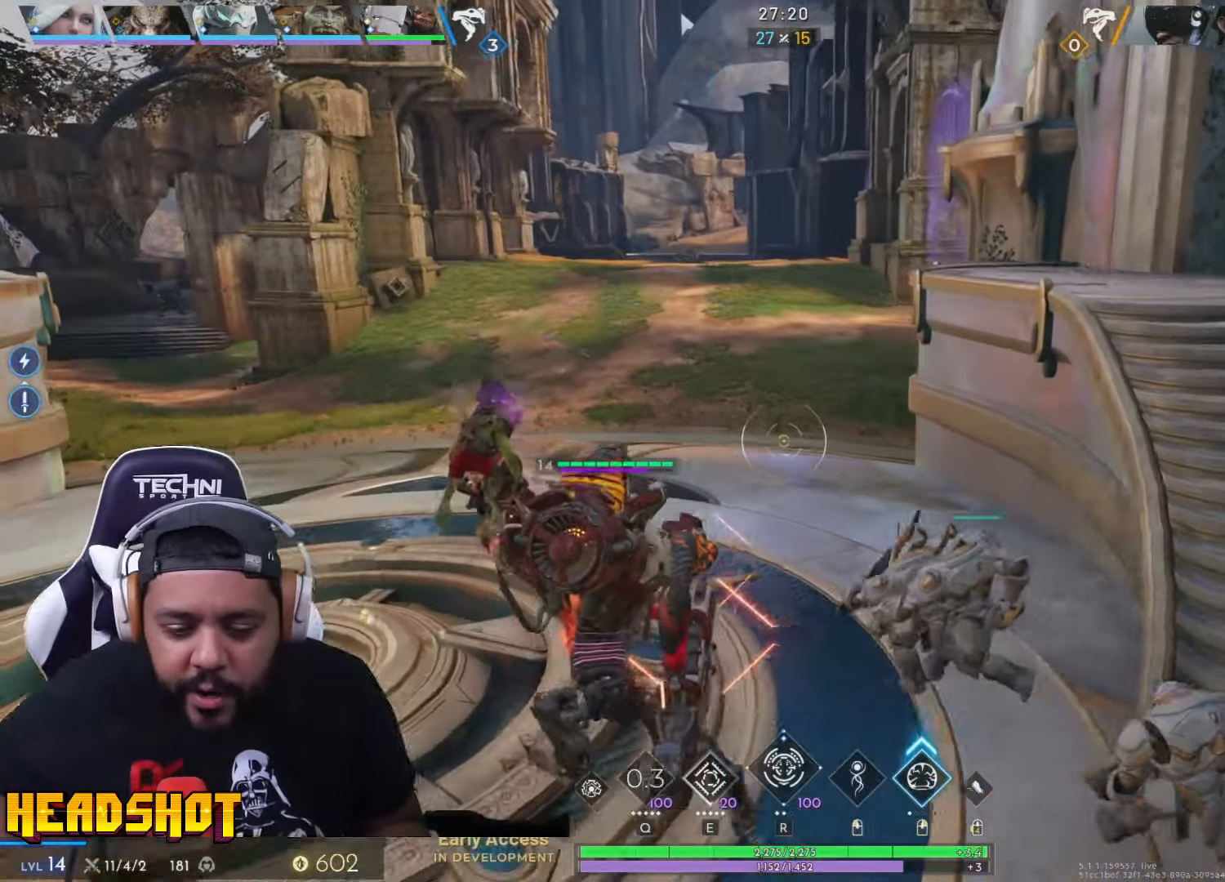
{"keys": ["a", "ctrl", "w"], "mouse": [], "events": [[233, "ctrl", "down"]]}
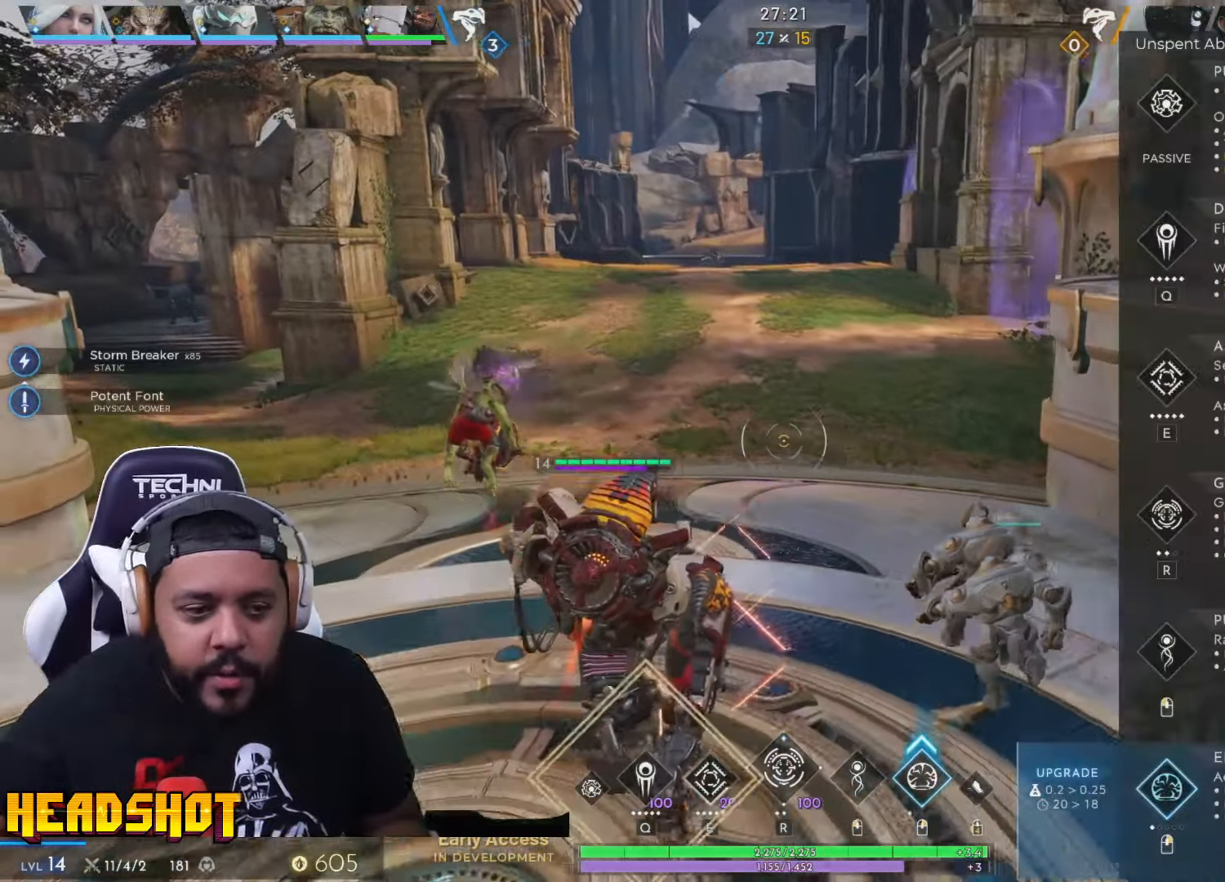
{"keys": ["w"], "mouse": [], "events": [[17, "mouse_right", "down"], [50, "mouse_right", "up"], [233, "ctrl", "up"], [283, "a", "up"]]}
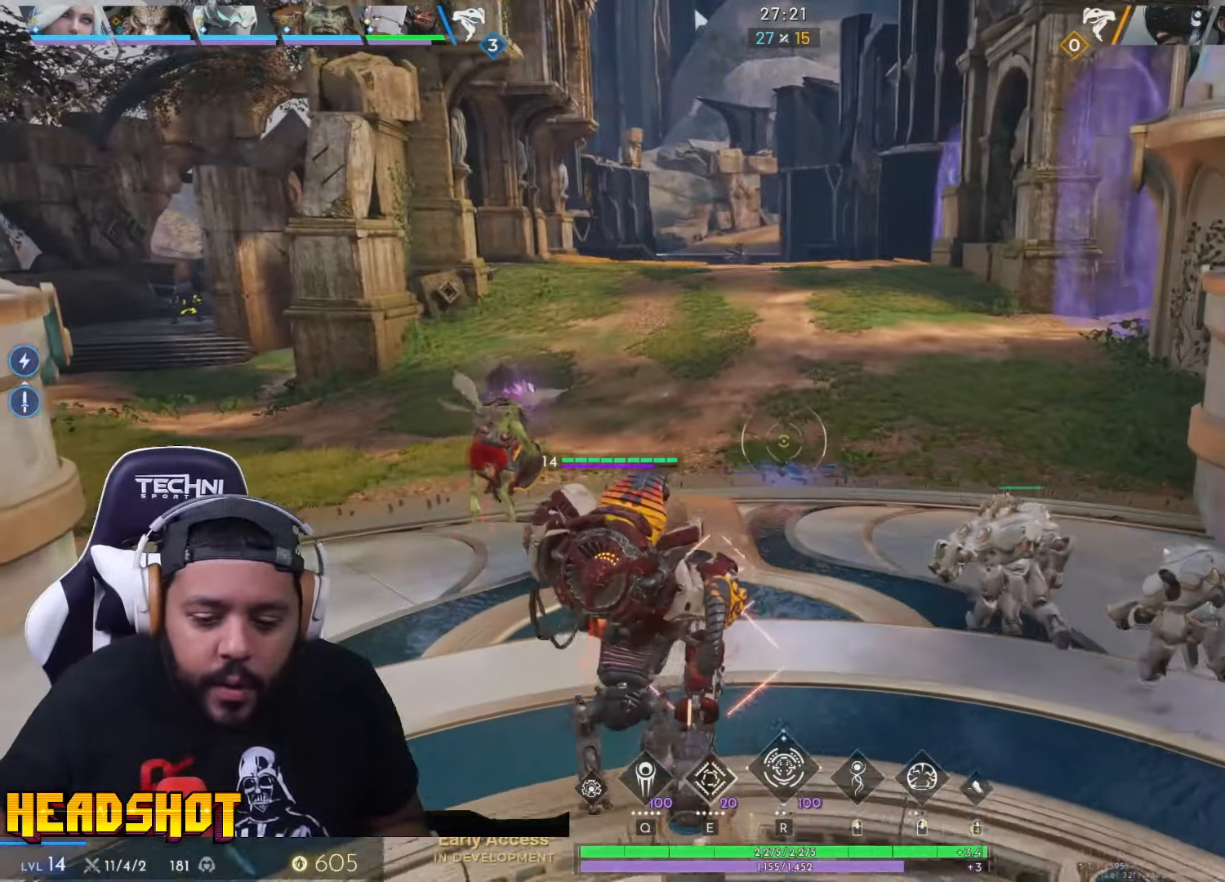
{"keys": ["w"], "mouse": [], "events": [[50, "a", "down"], [217, "a", "up"]]}
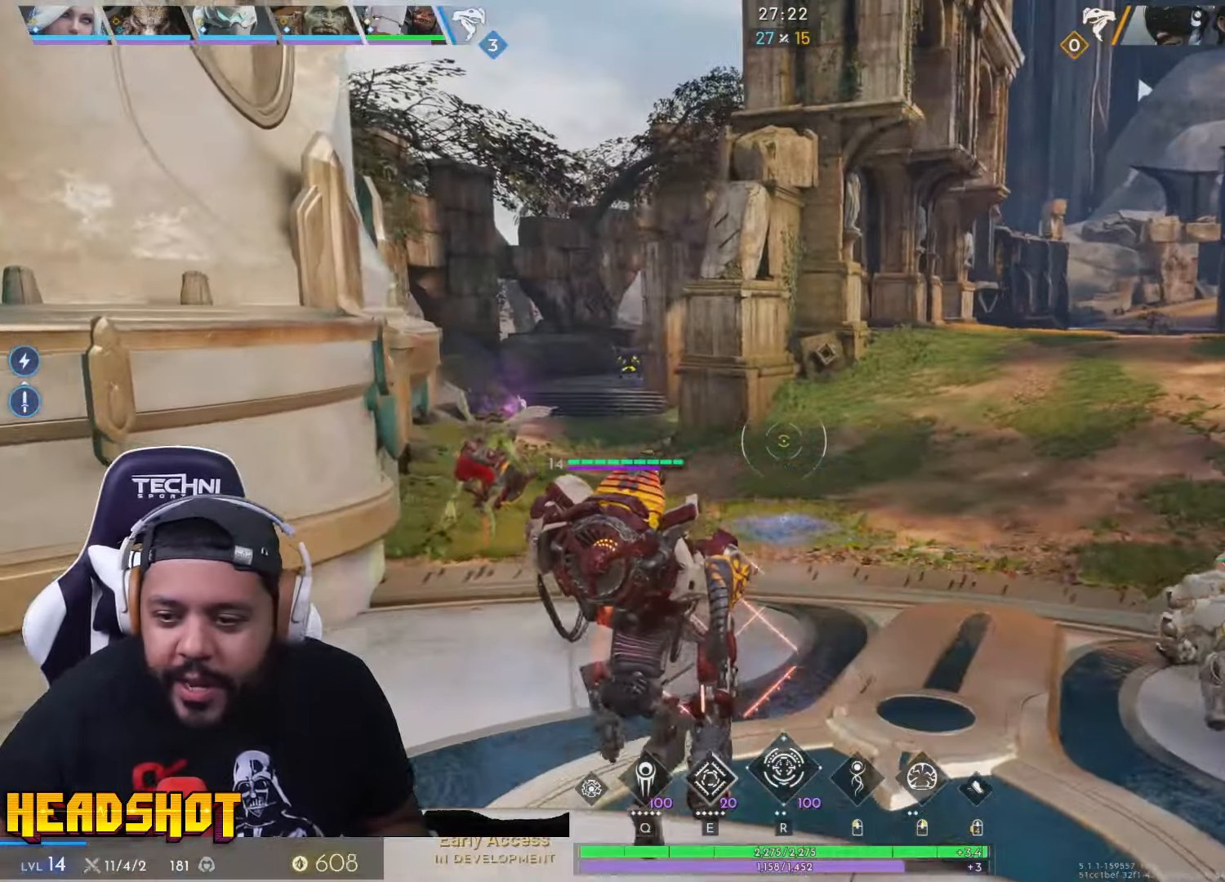
{"keys": ["w"], "mouse": [], "events": [[117, "a", "down"], [267, "a", "up"]]}
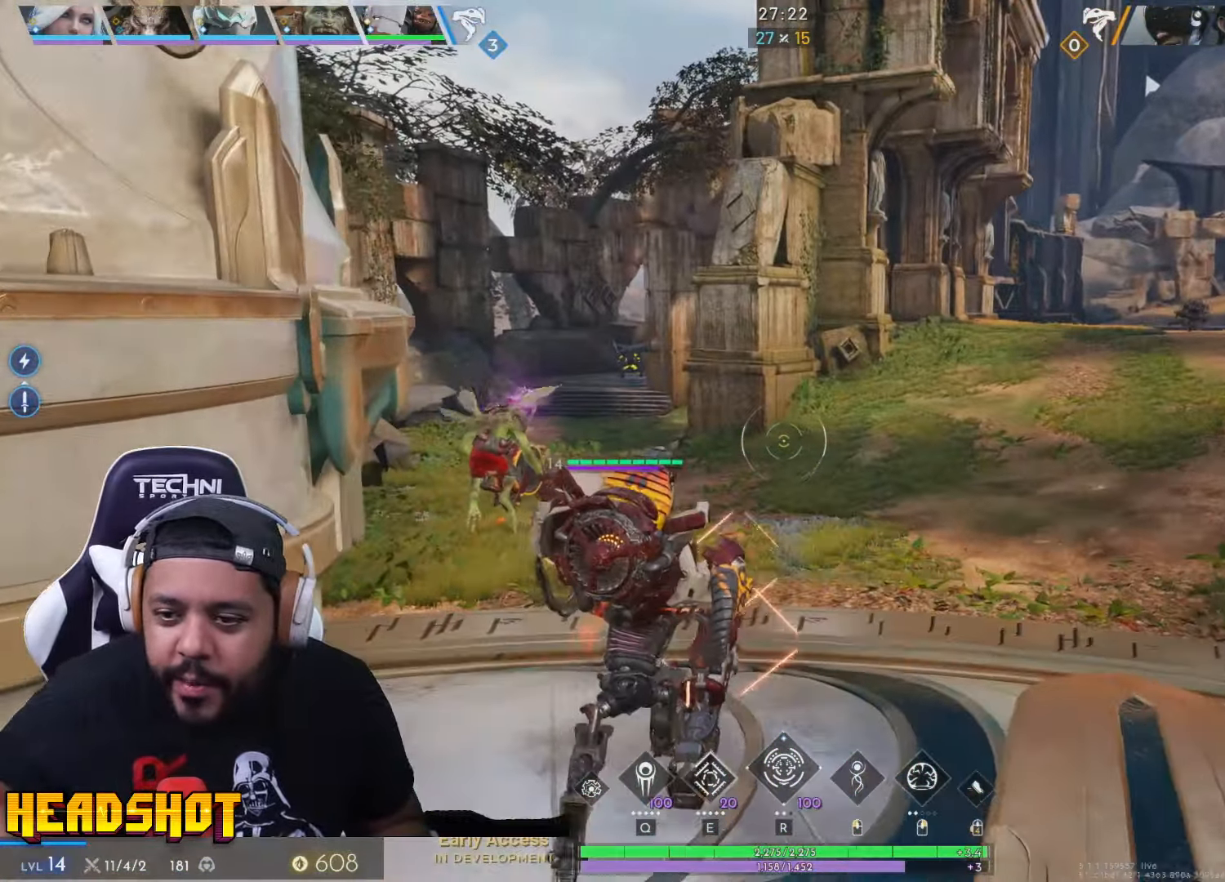
{"keys": ["d", "w"], "mouse": [], "events": [[350, "d", "down"]]}
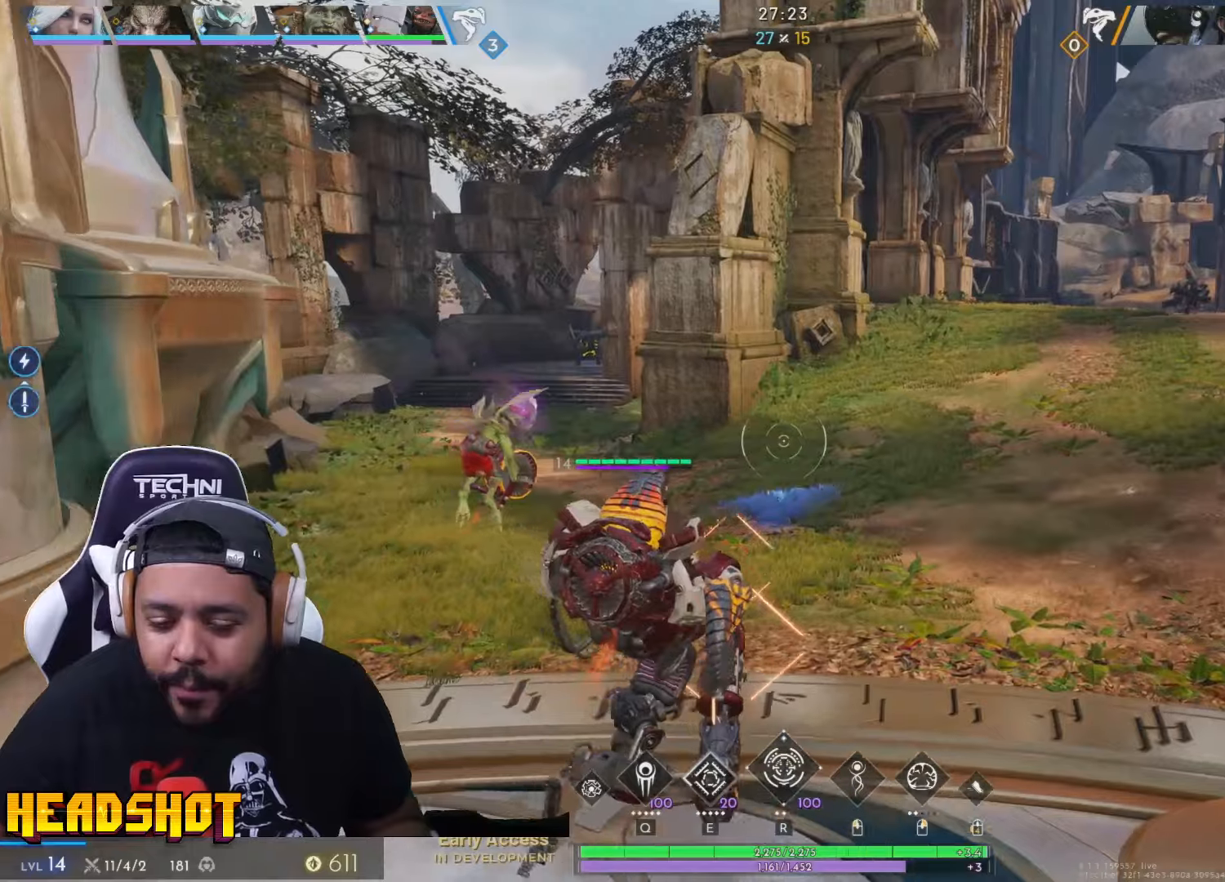
{"keys": ["w"], "mouse": [], "events": [[217, "d", "up"], [267, "space", "down"], [367, "space", "up"]]}
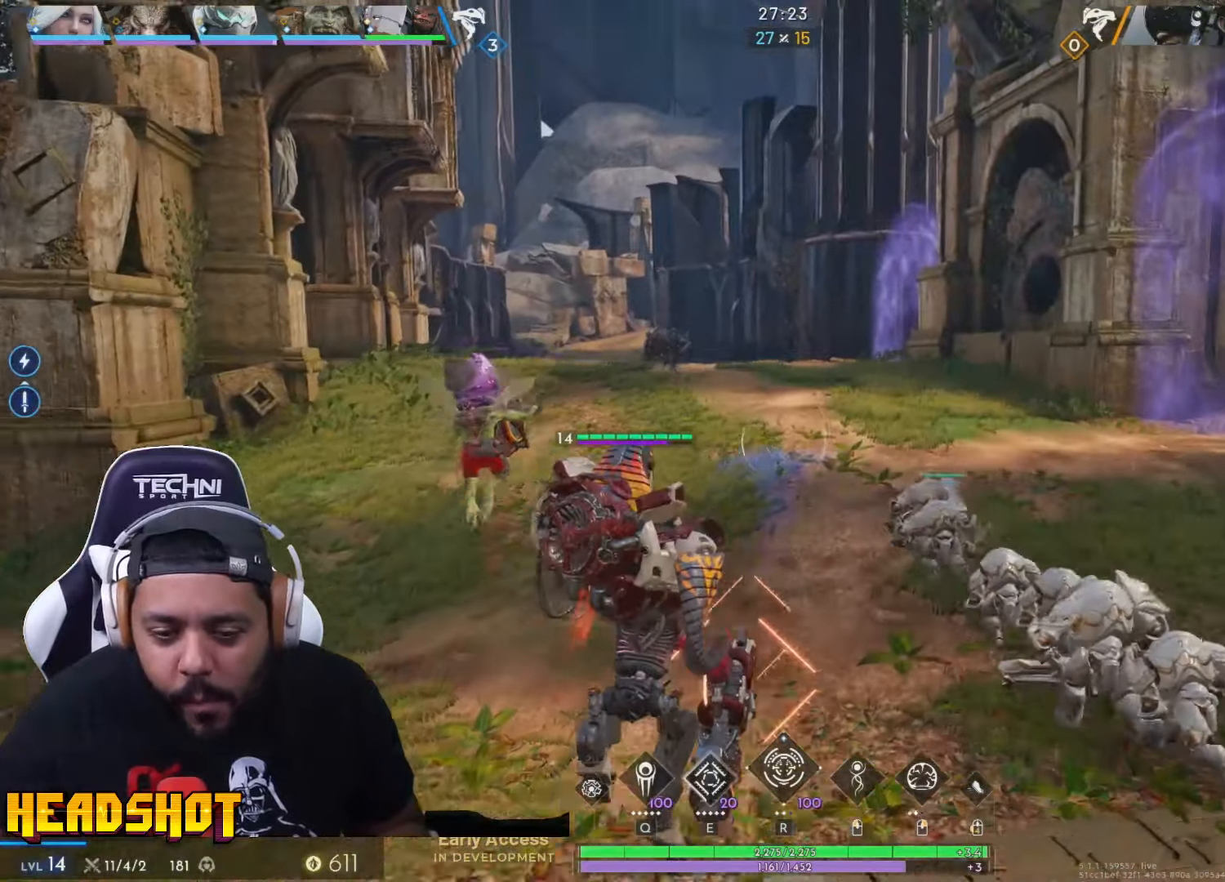
{"keys": ["w"], "mouse": [], "events": []}
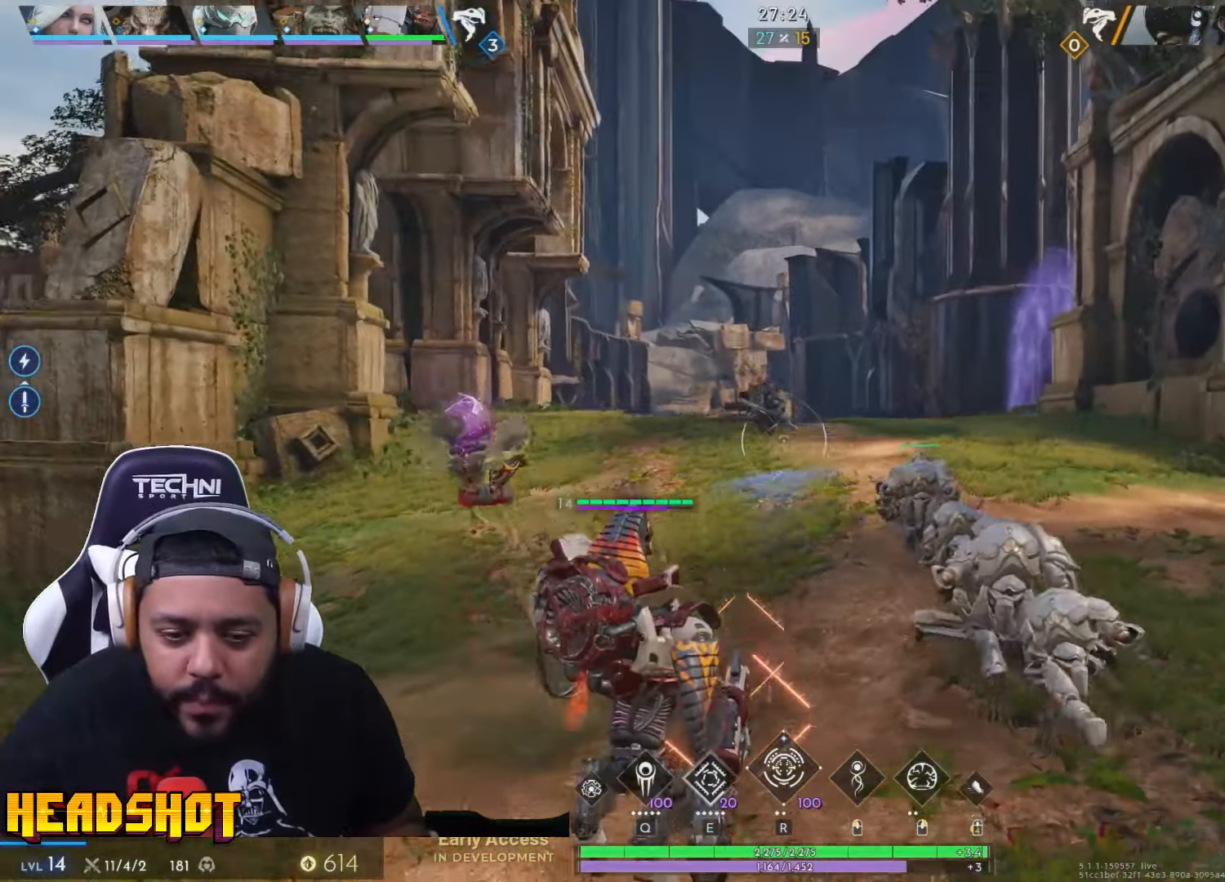
{"keys": ["d", "w"], "mouse": ["left"], "events": [[100, "space", "down"], [184, "space", "up"], [300, "mouse_left", "down"], [367, "d", "down"]]}
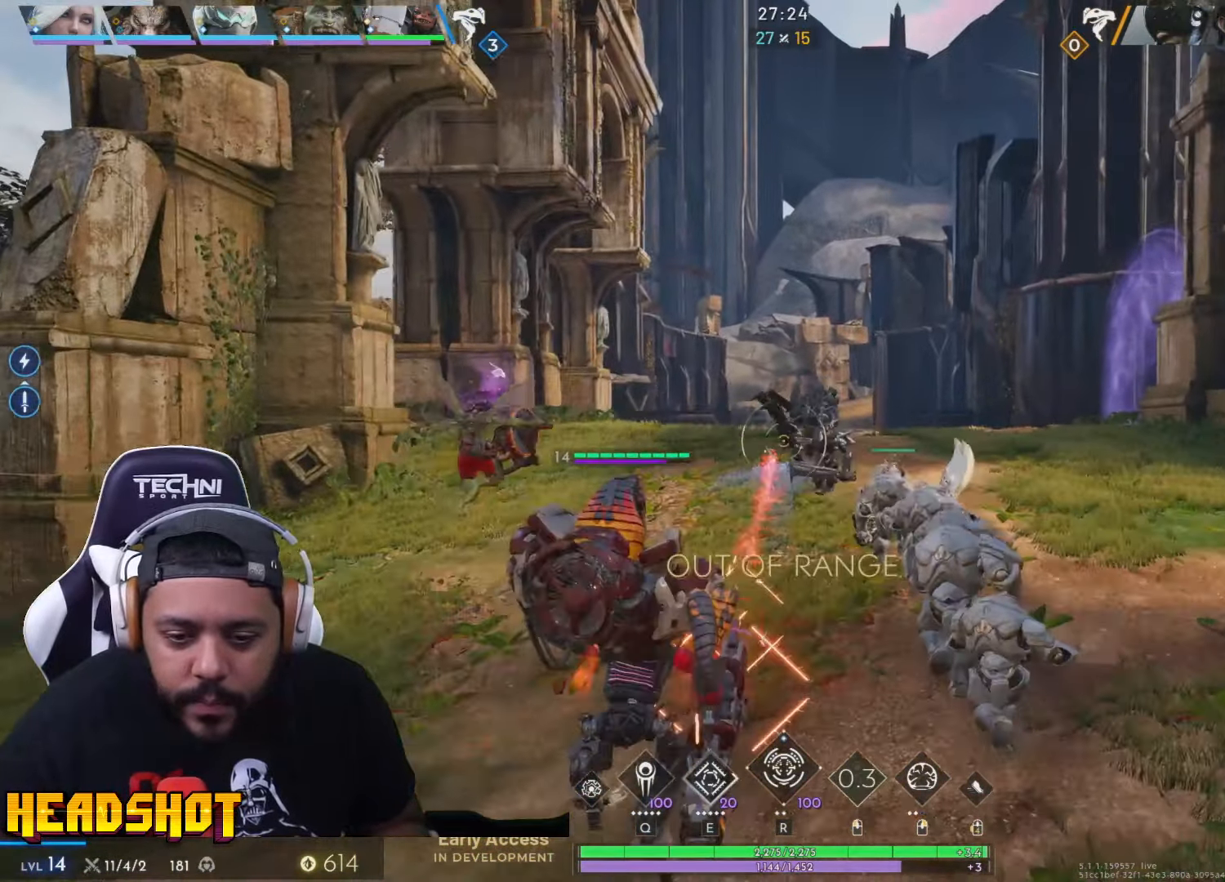
{"keys": ["d", "s"], "mouse": ["left"], "events": [[17, "w", "up"], [334, "s", "down"]]}
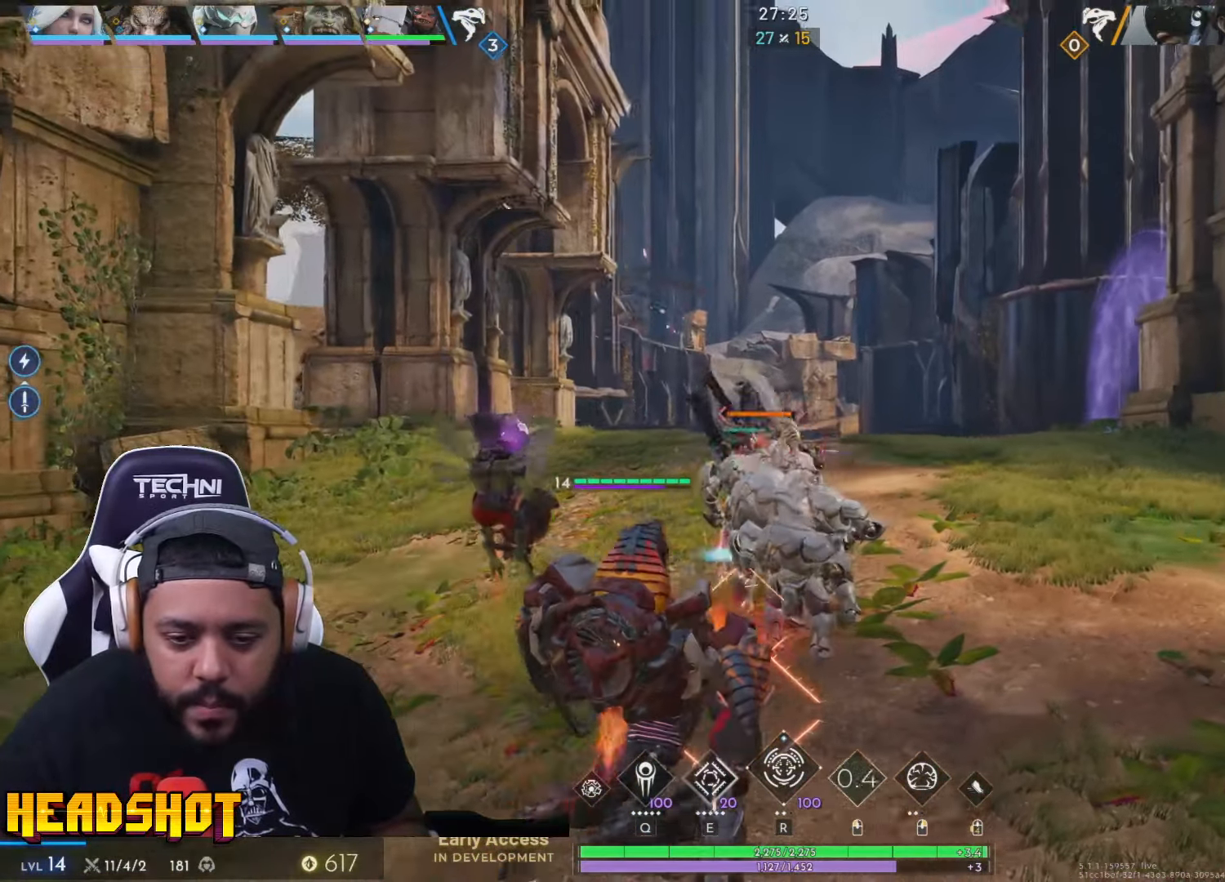
{"keys": ["s"], "mouse": ["left"], "events": [[134, "d", "up"]]}
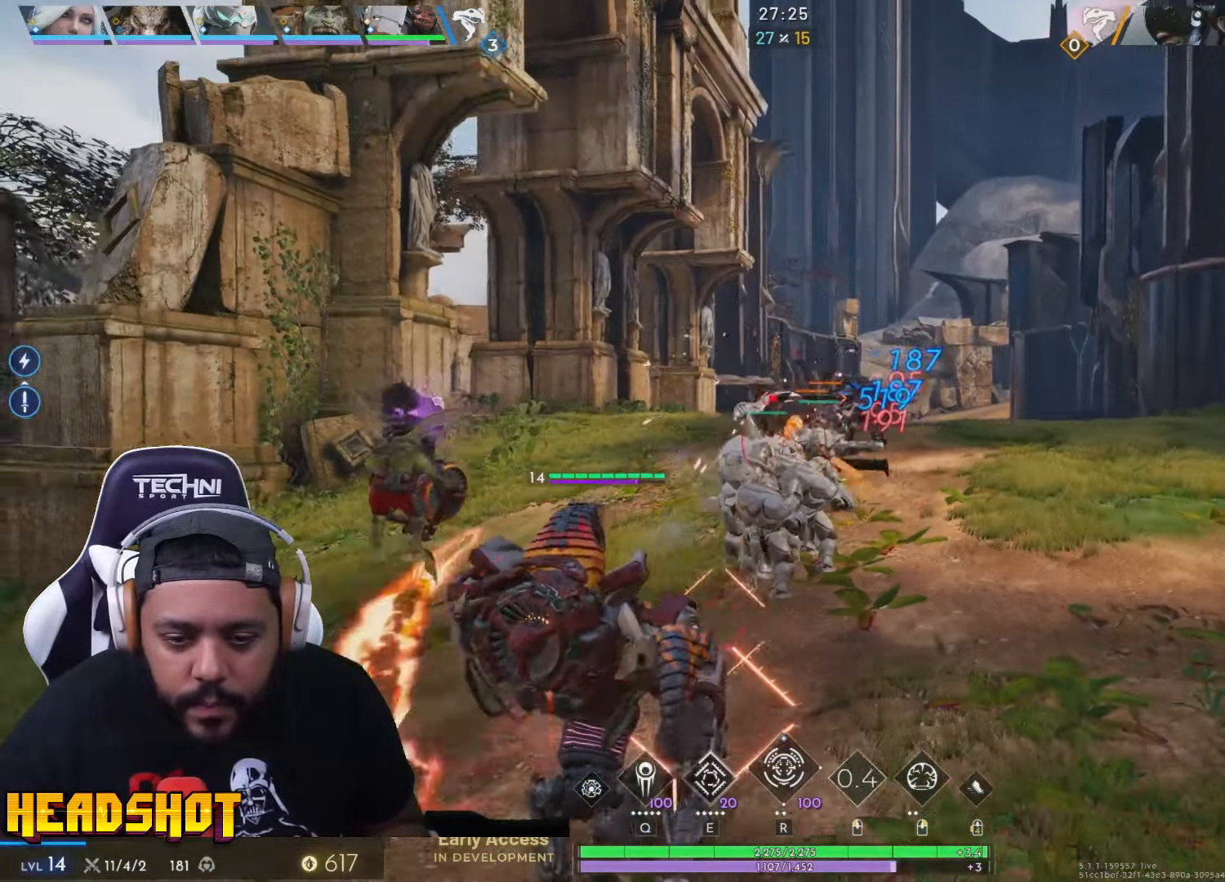
{"keys": ["d"], "mouse": ["left"], "events": [[34, "d", "down"], [117, "s", "up"]]}
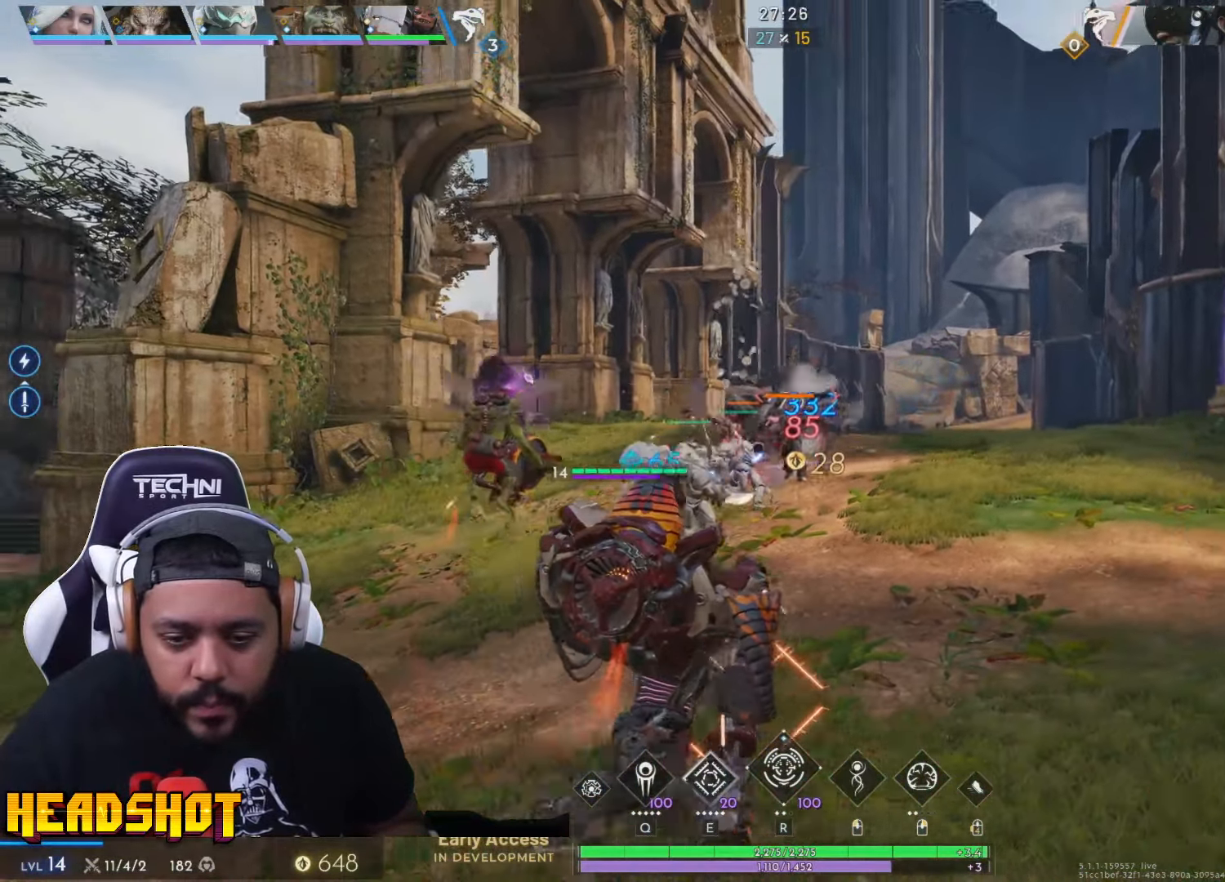
{"keys": ["a"], "mouse": ["left"], "events": [[34, "w", "down"], [184, "q", "down"], [267, "q", "up"], [317, "d", "up"], [384, "a", "down"], [467, "w", "up"]]}
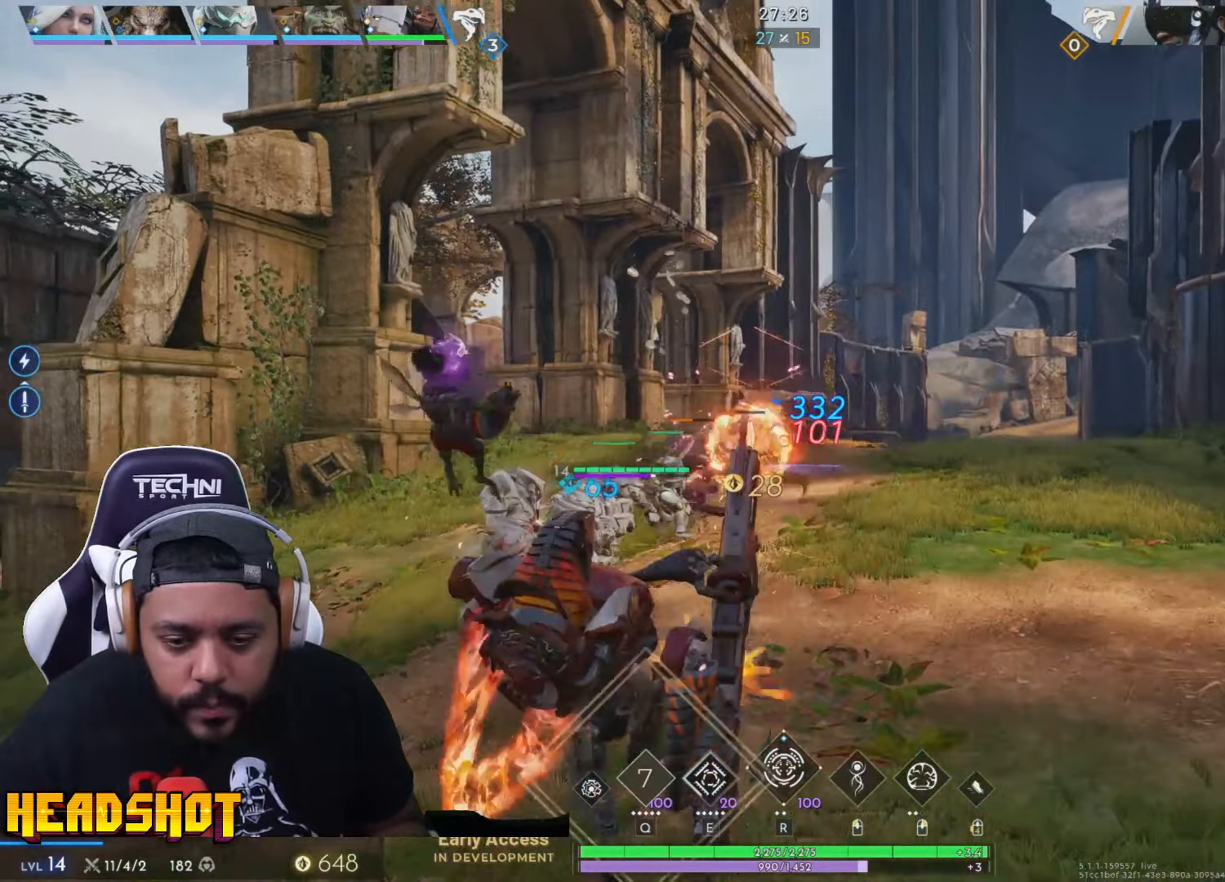
{"keys": ["a"], "mouse": ["left"], "events": []}
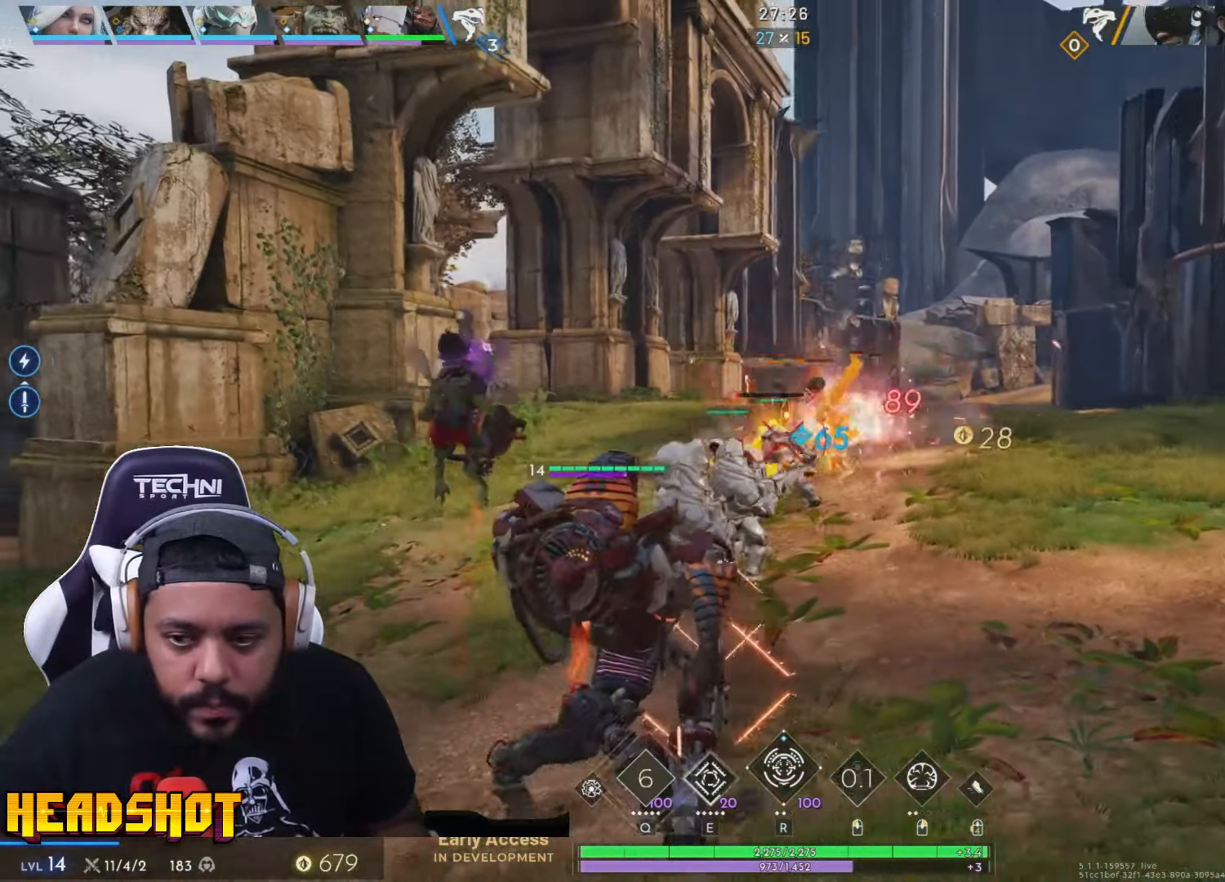
{"keys": ["a"], "mouse": ["left"], "events": [[167, "w", "down"], [500, "w", "up"]]}
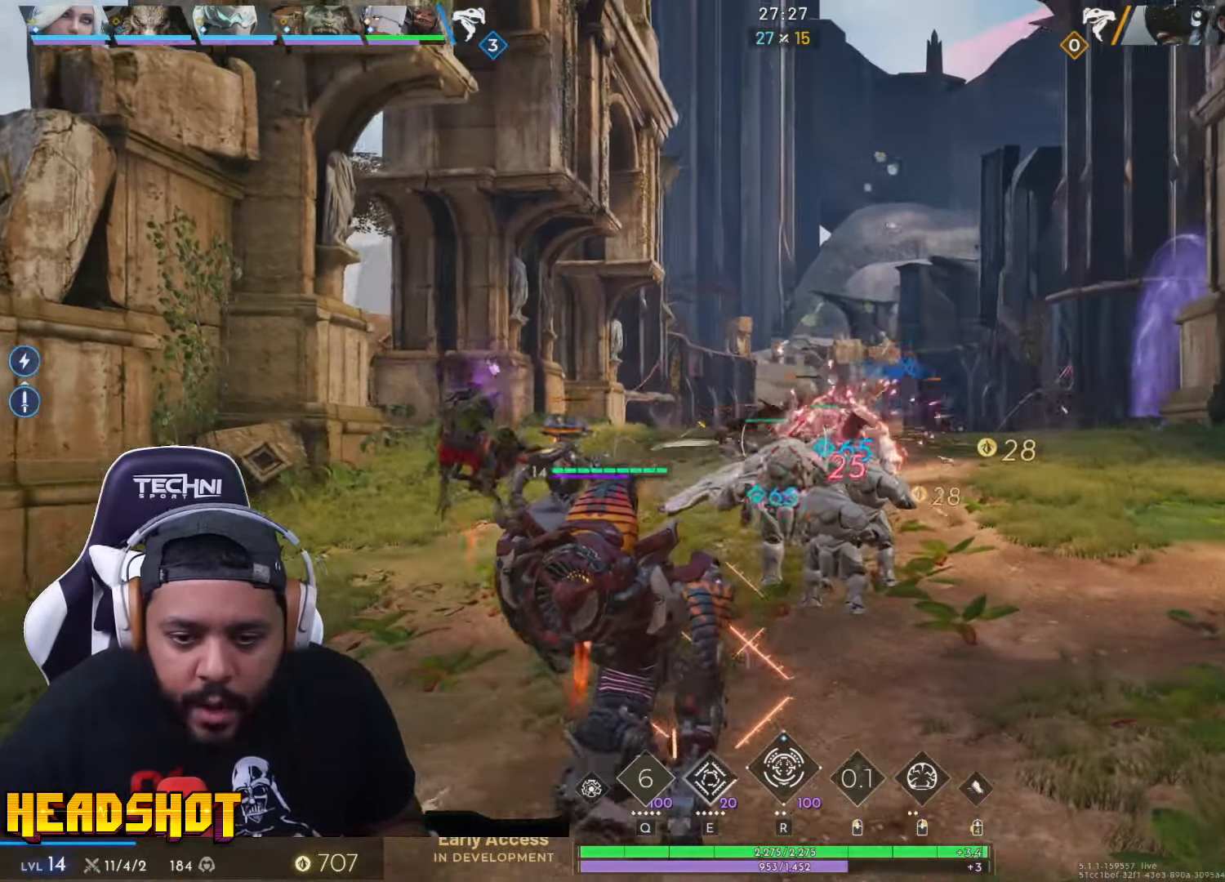
{"keys": ["a", "w"], "mouse": ["left"], "events": [[300, "w", "down"]]}
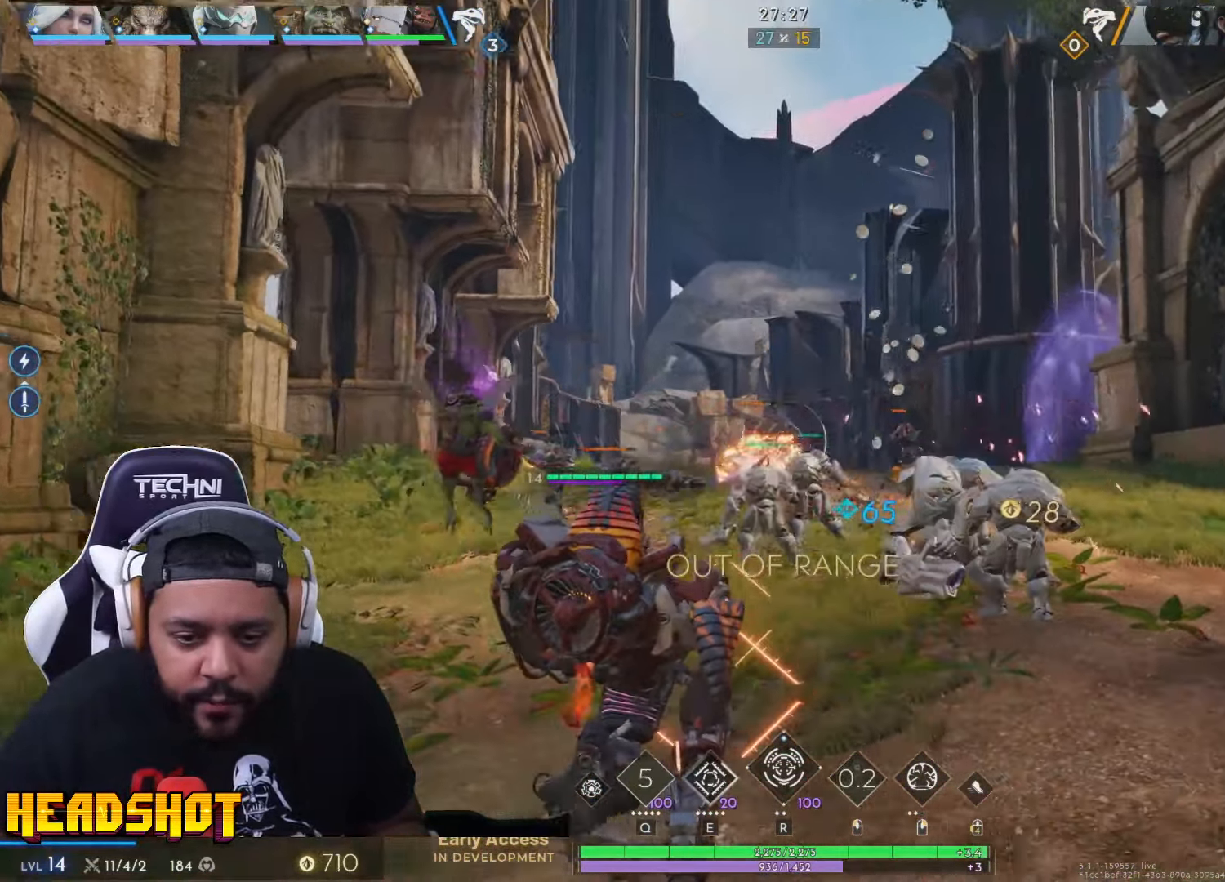
{"keys": ["d"], "mouse": ["left"], "events": [[33, "a", "up"], [116, "d", "down"], [233, "w", "up"]]}
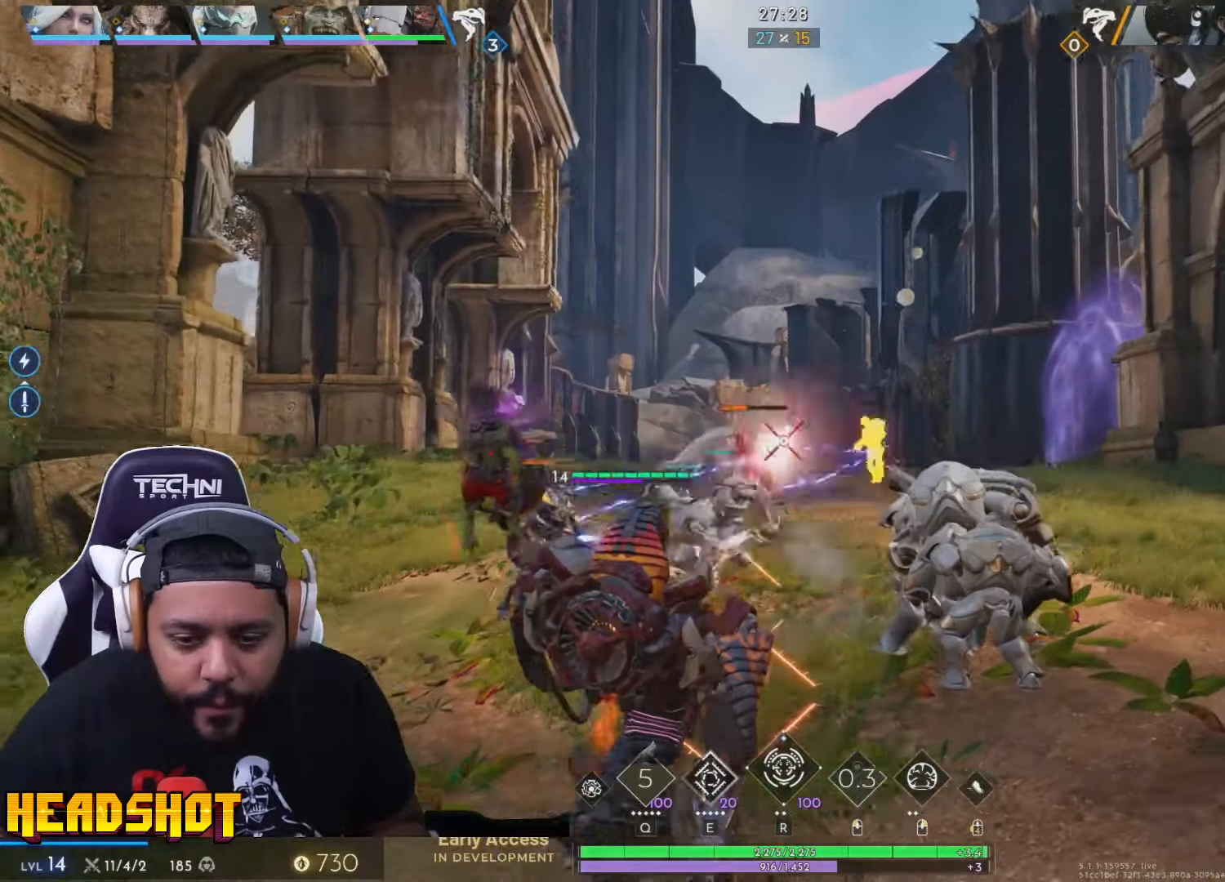
{"keys": ["a"], "mouse": ["left"], "events": [[83, "s", "down"], [183, "d", "up"], [233, "a", "down"], [300, "s", "up"]]}
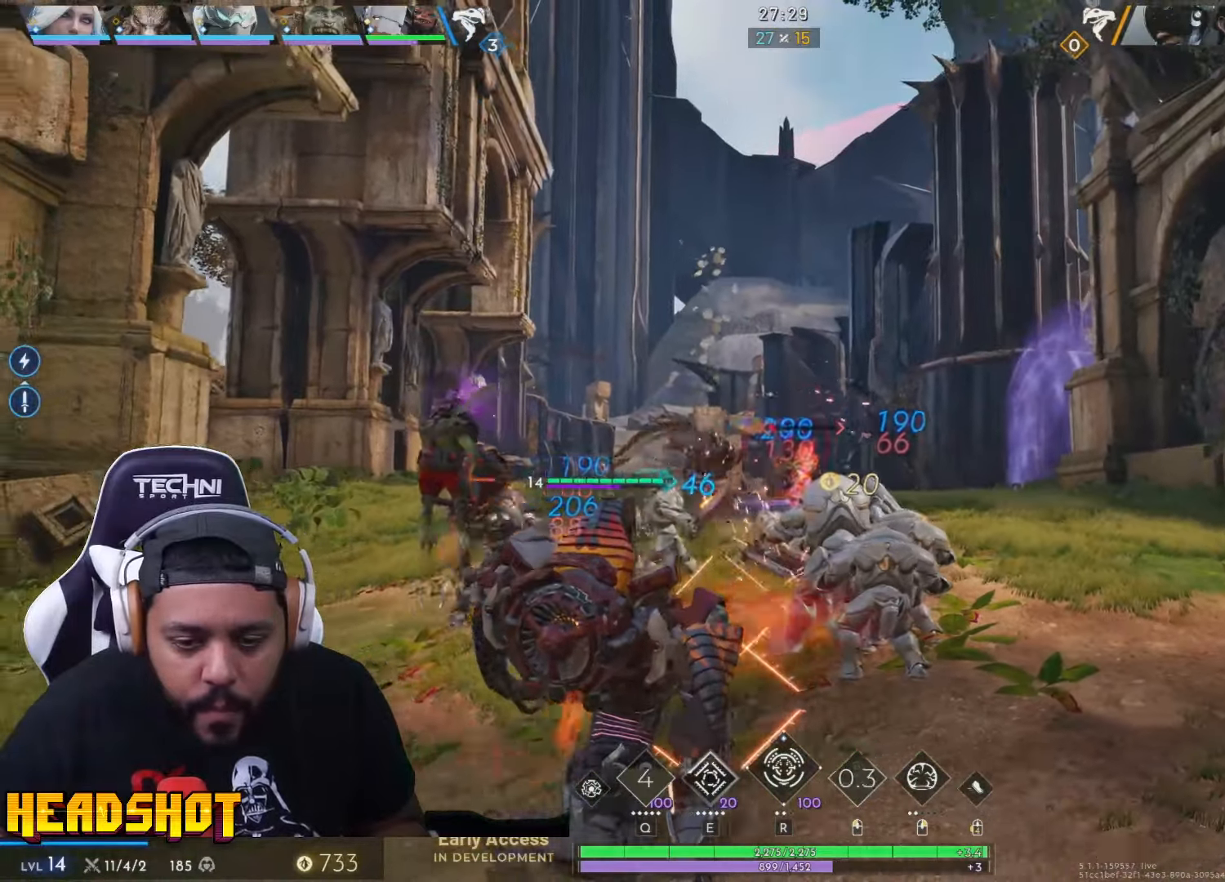
{"keys": ["a"], "mouse": ["left"], "events": [[183, "s", "down"], [266, "a", "up"], [350, "a", "down"], [416, "s", "up"]]}
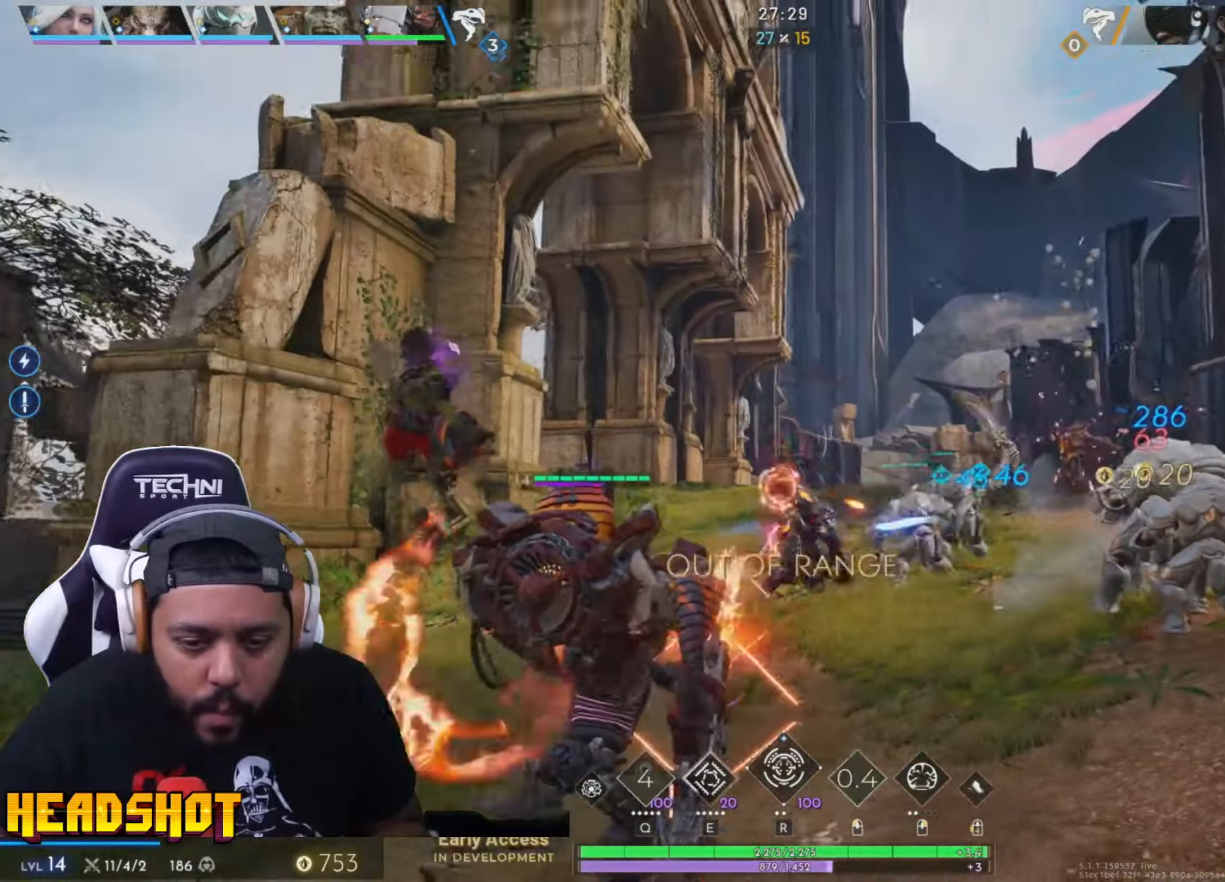
{"keys": ["a"], "mouse": ["left"], "events": [[50, "w", "down"], [350, "w", "up"]]}
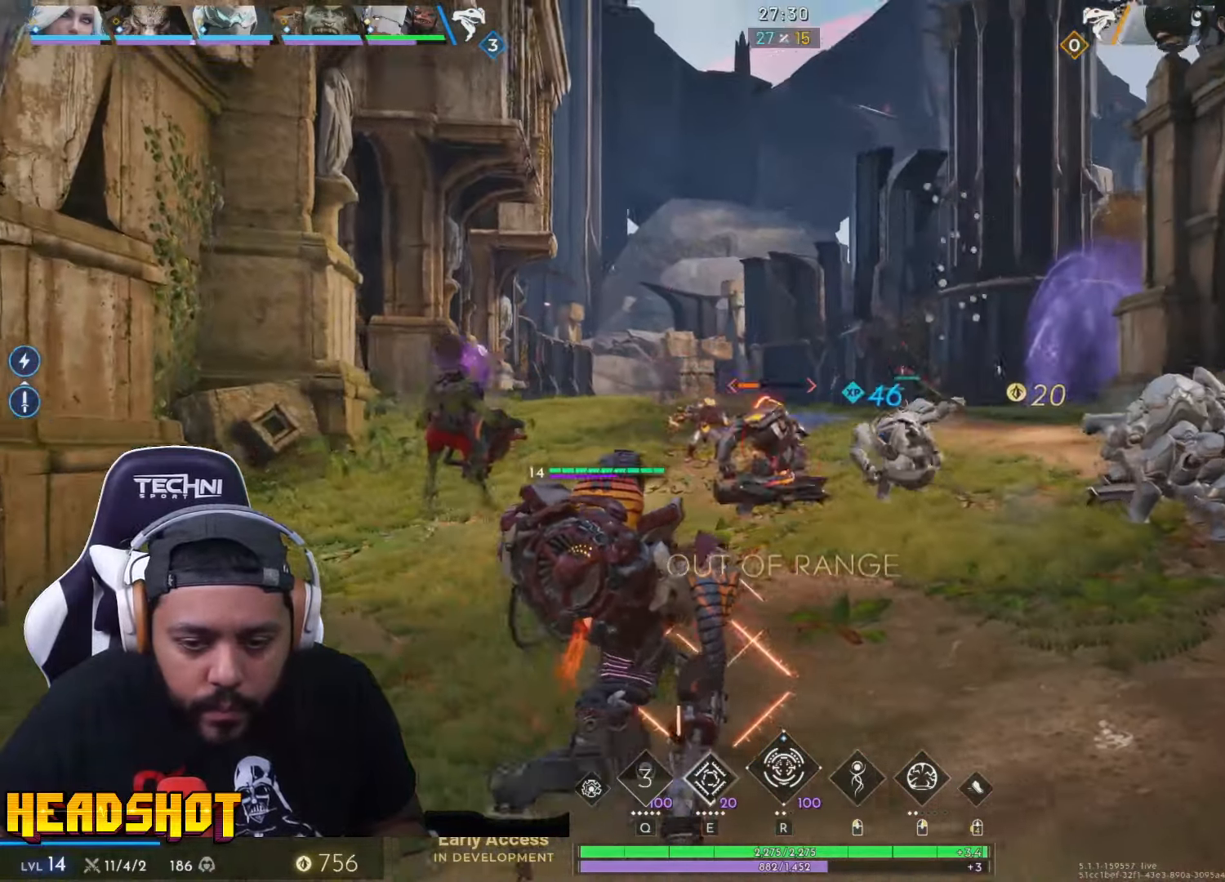
{"keys": ["a"], "mouse": ["left"], "events": []}
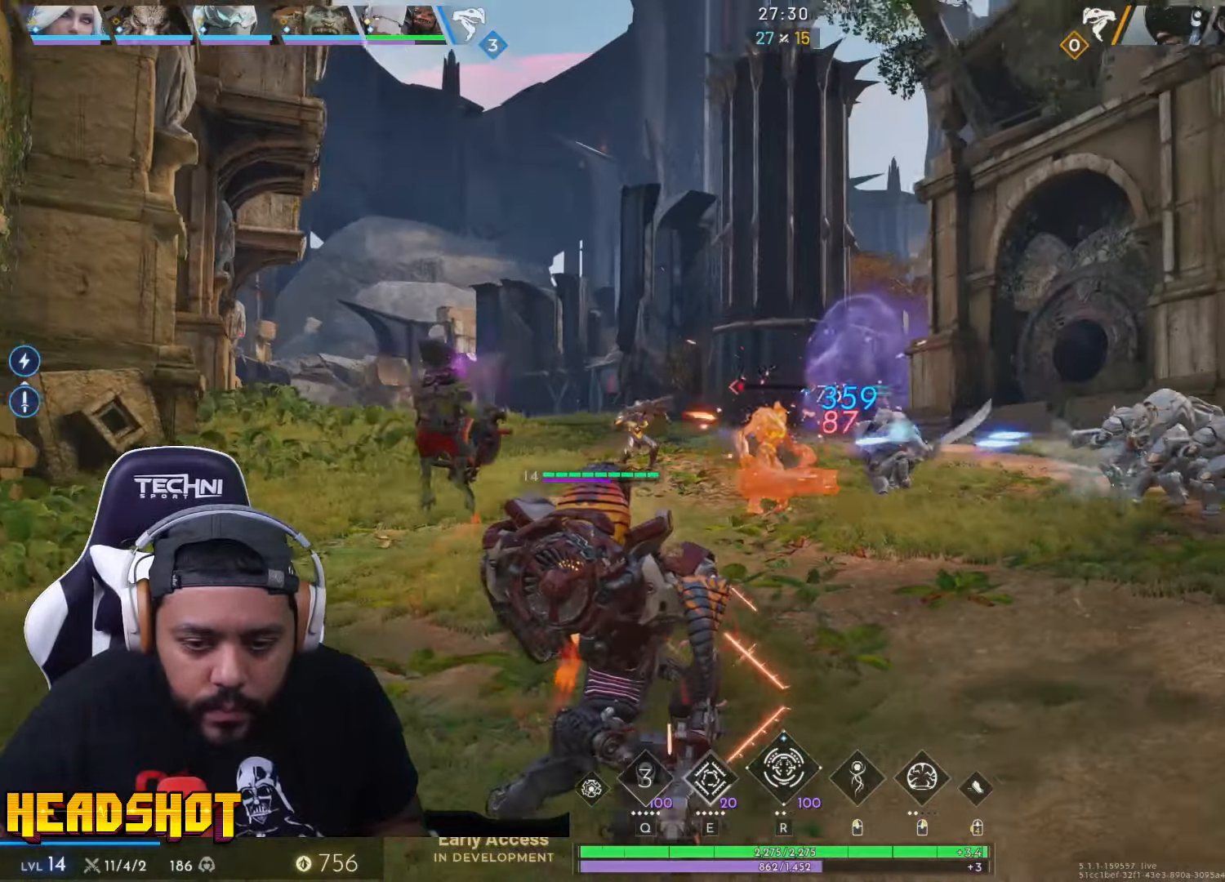
{"keys": ["a"], "mouse": ["left"], "events": []}
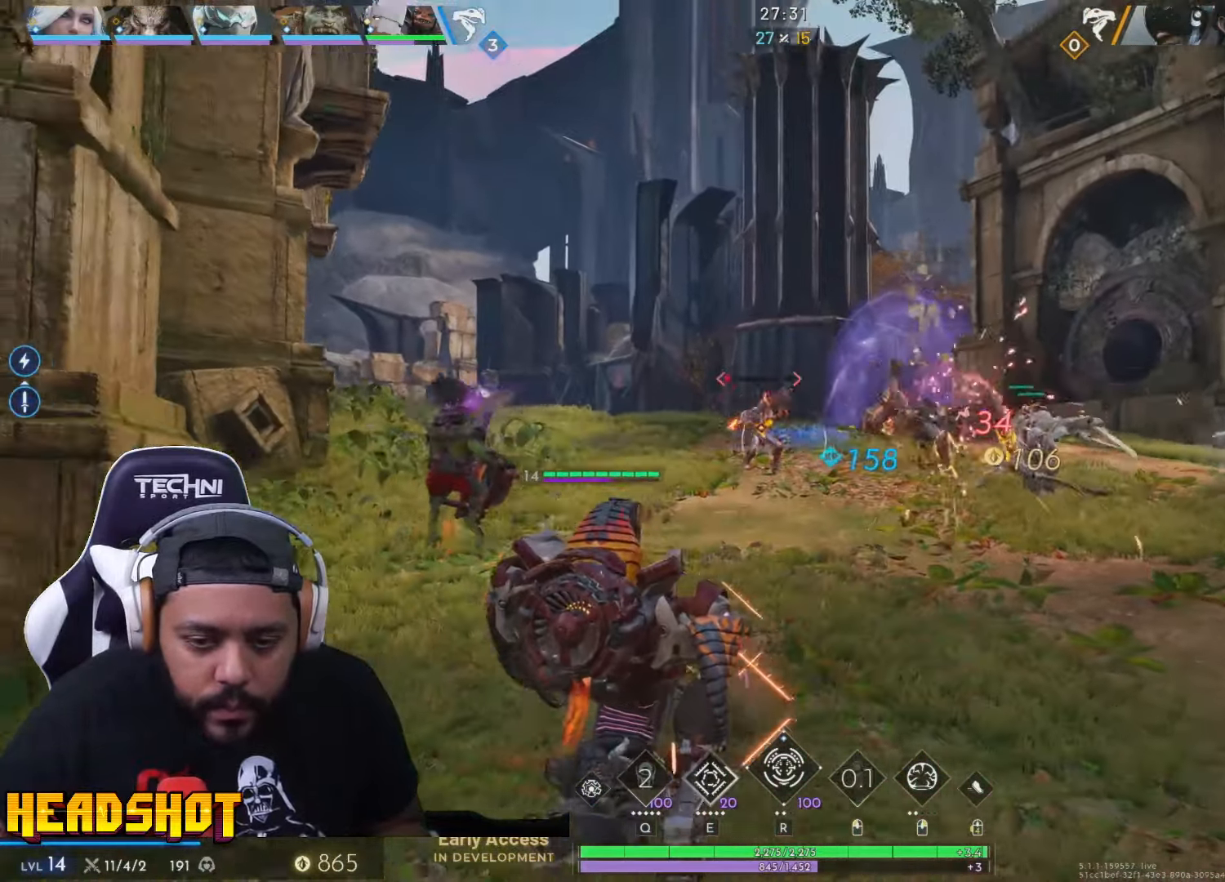
{"keys": ["w"], "mouse": [], "events": [[16, "s", "down"], [166, "s", "up"], [233, "mouse_left", "up"], [283, "w", "down"], [466, "a", "up"]]}
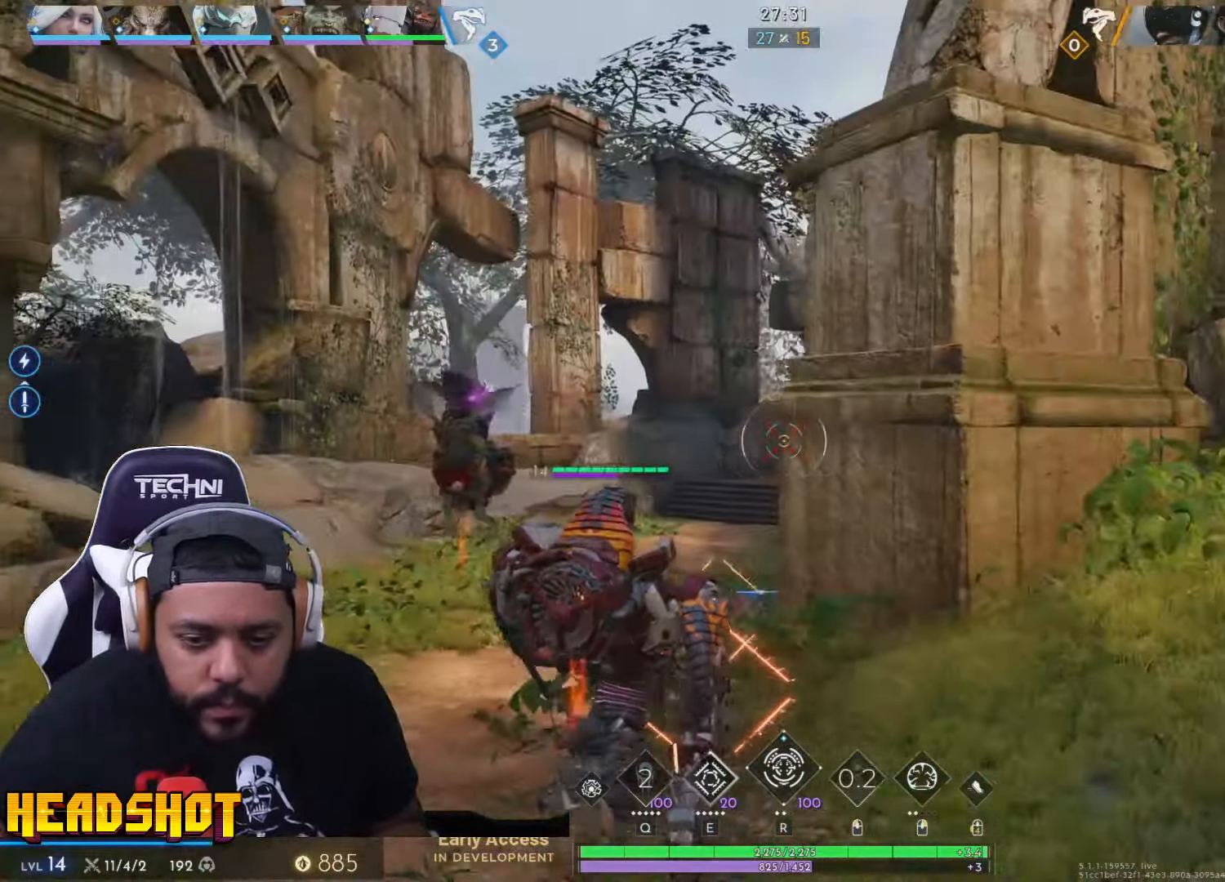
{"keys": ["w"], "mouse": [], "events": [[266, "a", "down"], [466, "a", "up"]]}
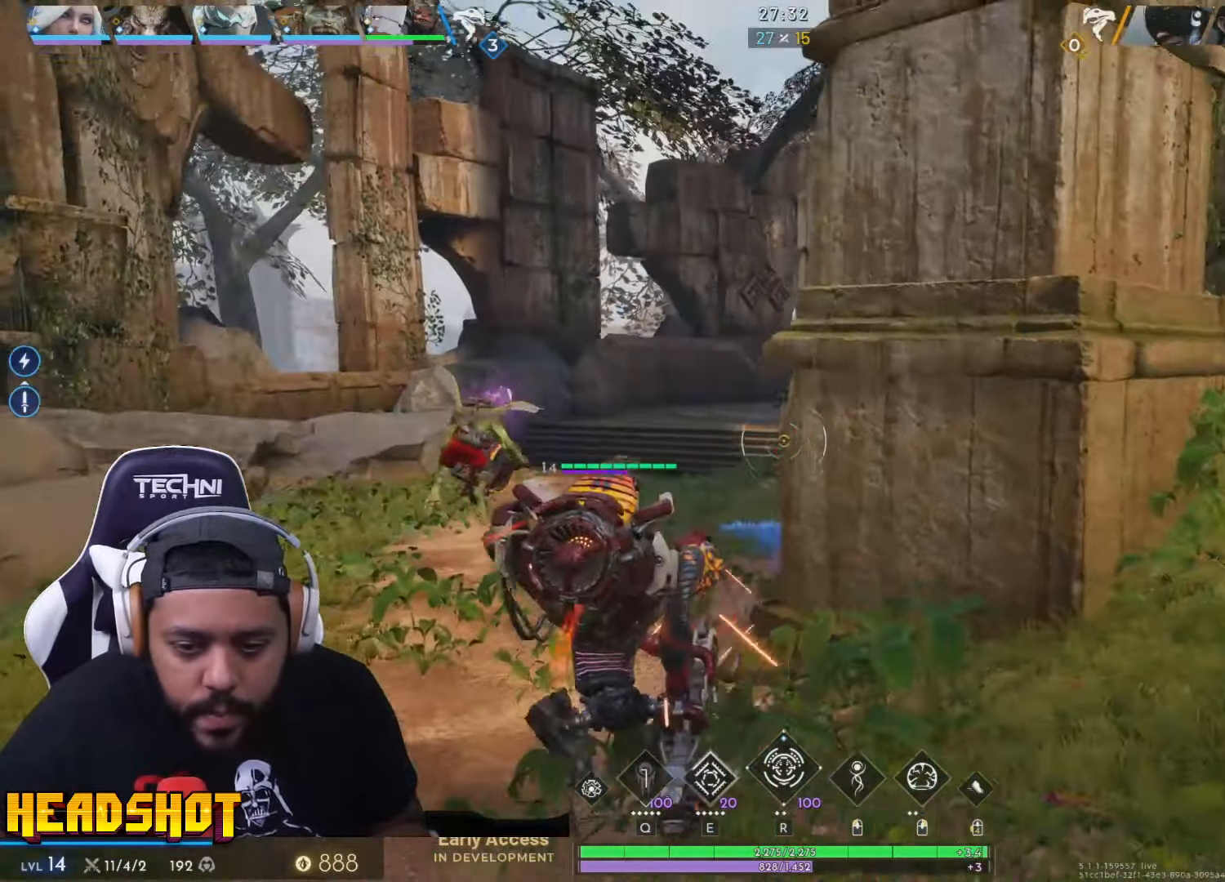
{"keys": ["w"], "mouse": [], "events": [[366, "space", "down"], [433, "space", "up"]]}
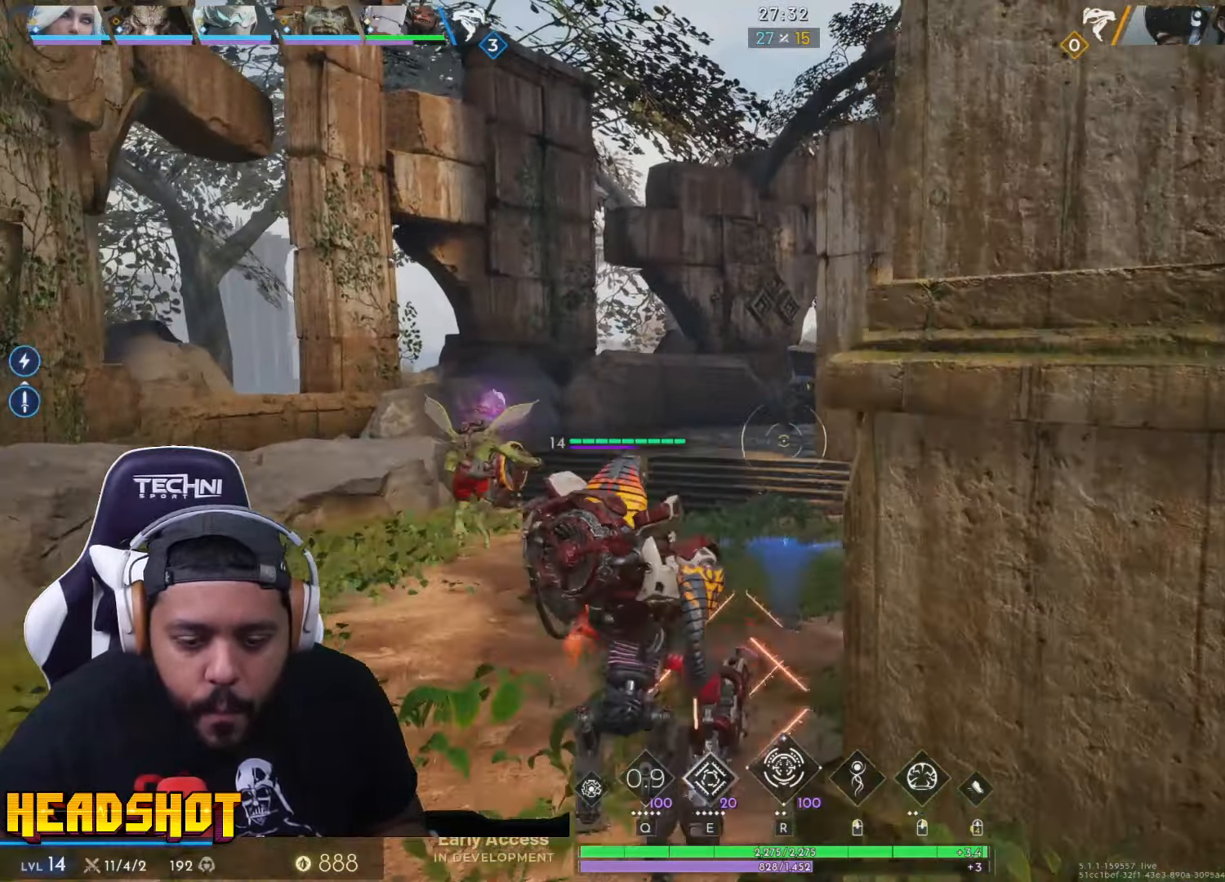
{"keys": ["w"], "mouse": [], "events": []}
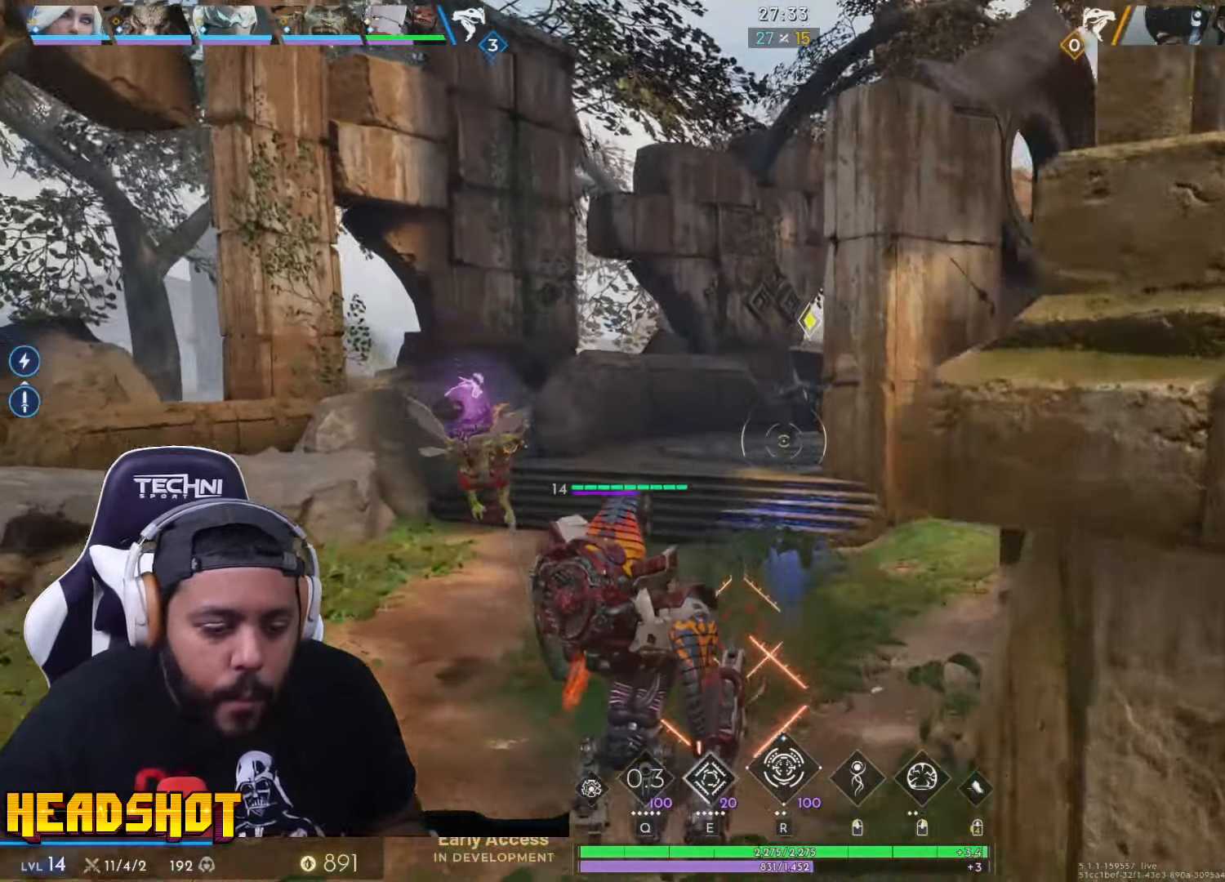
{"keys": ["w"], "mouse": [], "events": [[66, "space", "down"], [150, "space", "up"]]}
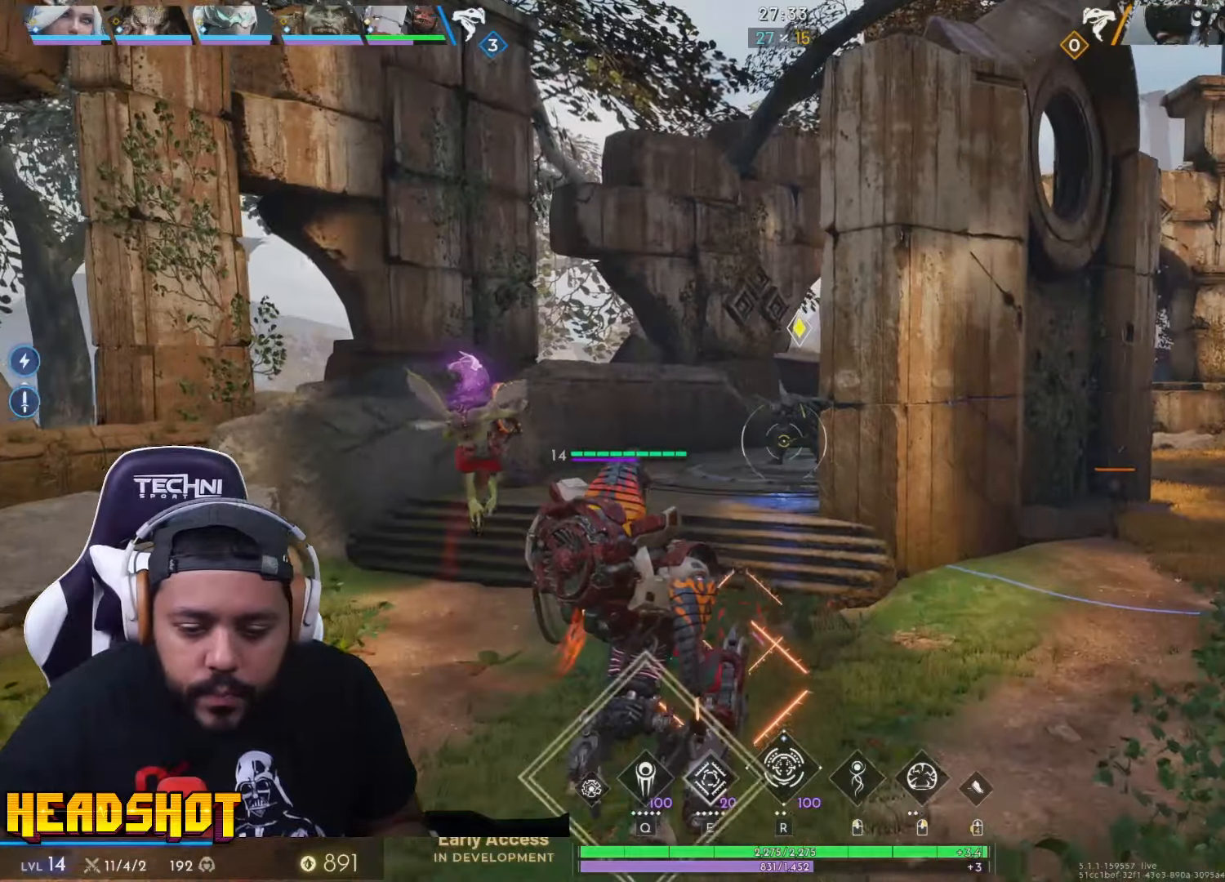
{"keys": ["w"], "mouse": [], "events": [[317, "space", "down"], [400, "space", "up"]]}
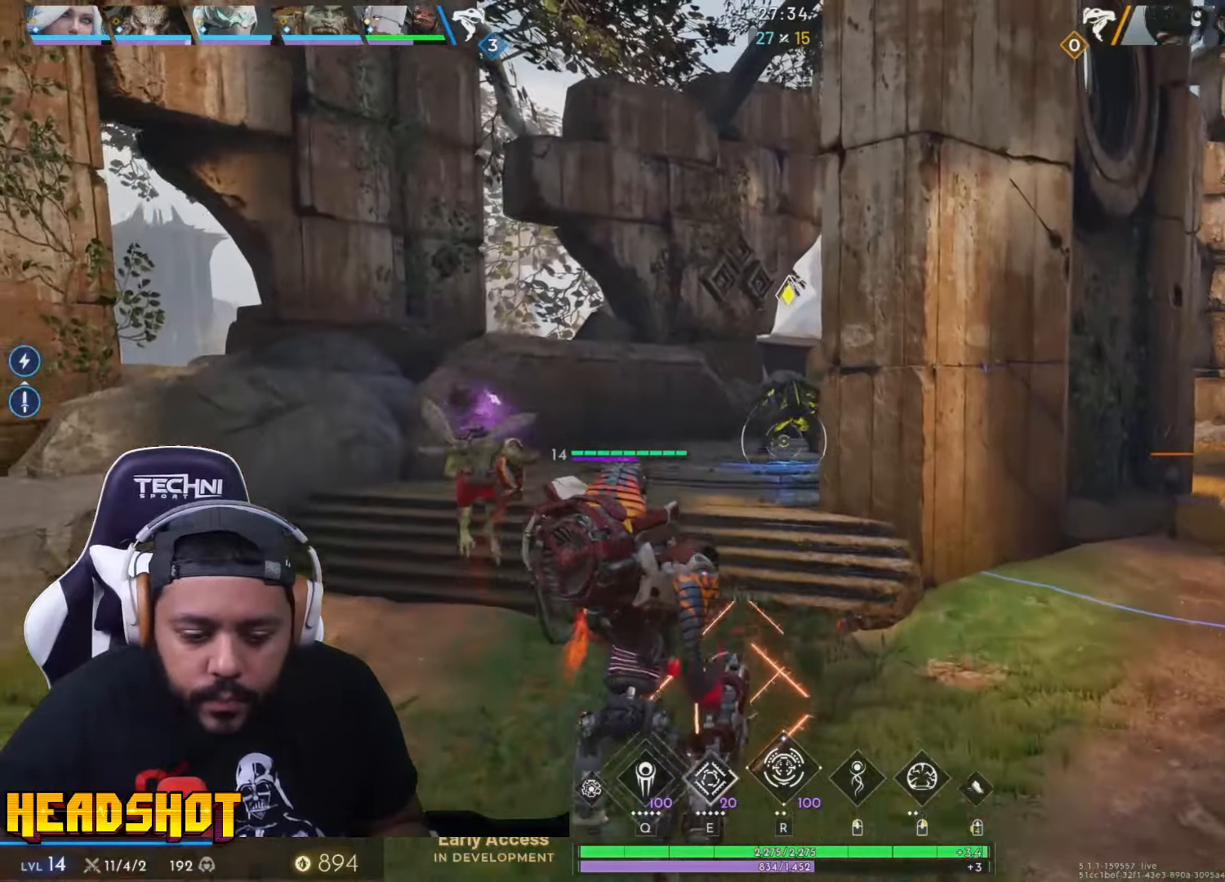
{"keys": ["a", "w"], "mouse": ["left"], "events": [[167, "mouse_left", "down"], [233, "a", "down"]]}